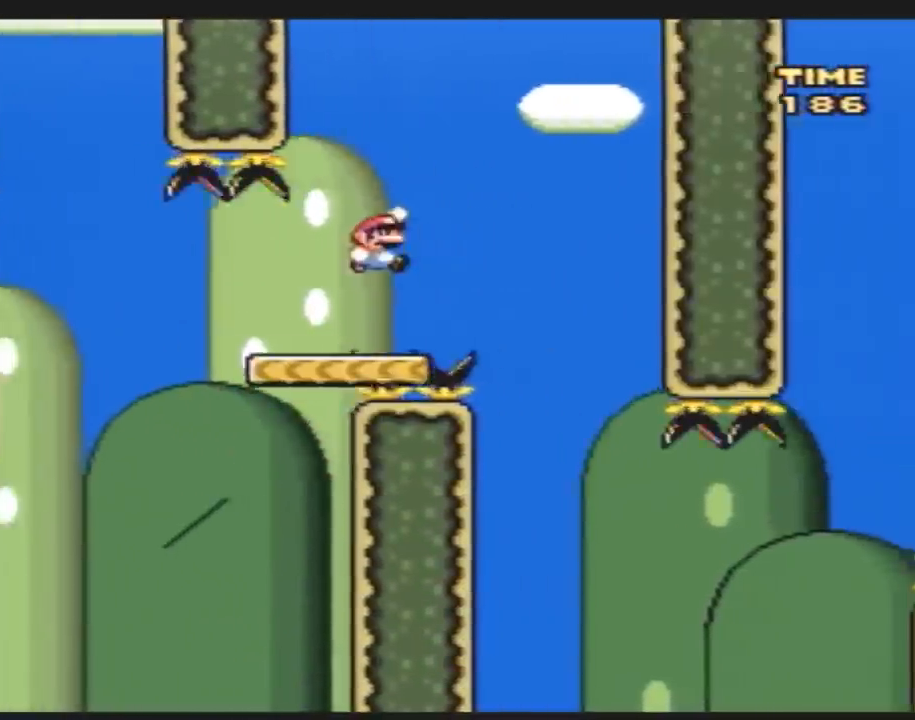
Gameplay with a controller (Nintendo layout); each line is a JSON object with the inputs held at the frame after it. "events" lists button and stick changes between this image and that frame as [ms after this image, input, new state], when the widget could be followed in between. Not read: B L3 R3.
{"buttons": ["Y", "DPAD_RIGHT"], "events": [[217, "DPAD_LEFT", "down"], [217, "DPAD_RIGHT", "up"], [467, "DPAD_LEFT", "up"], [467, "DPAD_RIGHT", "down"]]}
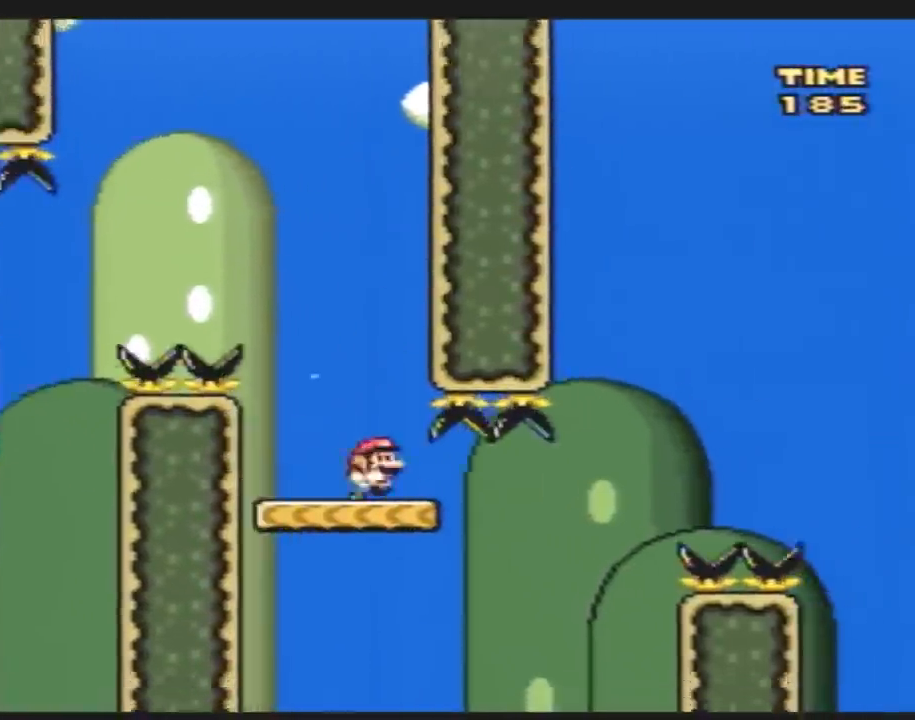
{"buttons": ["Y", "DPAD_RIGHT"], "events": []}
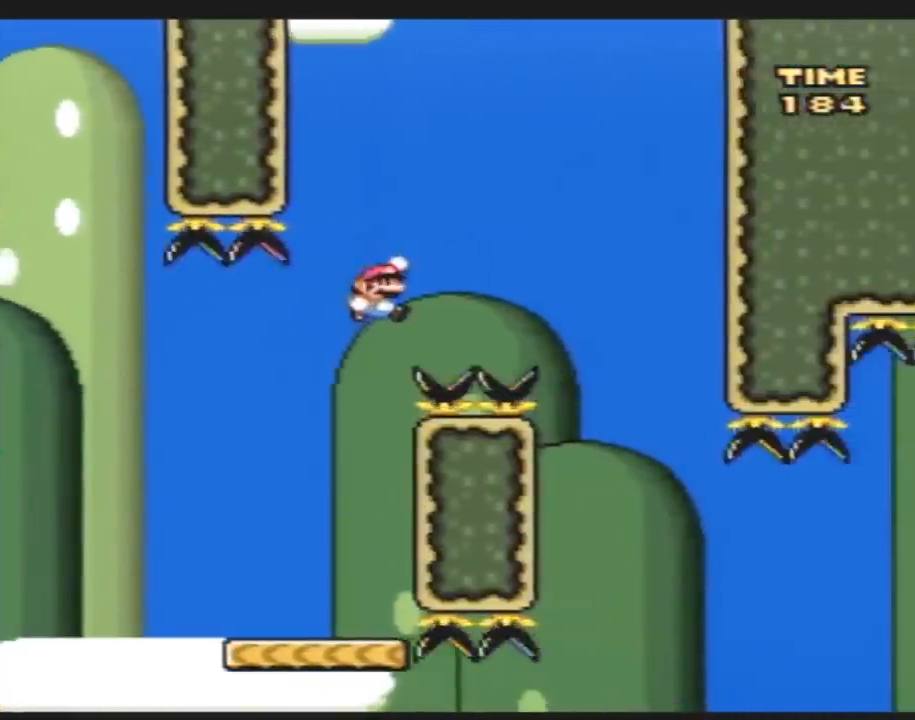
{"buttons": ["Y", "DPAD_LEFT"], "events": [[350, "DPAD_RIGHT", "up"], [383, "DPAD_LEFT", "down"]]}
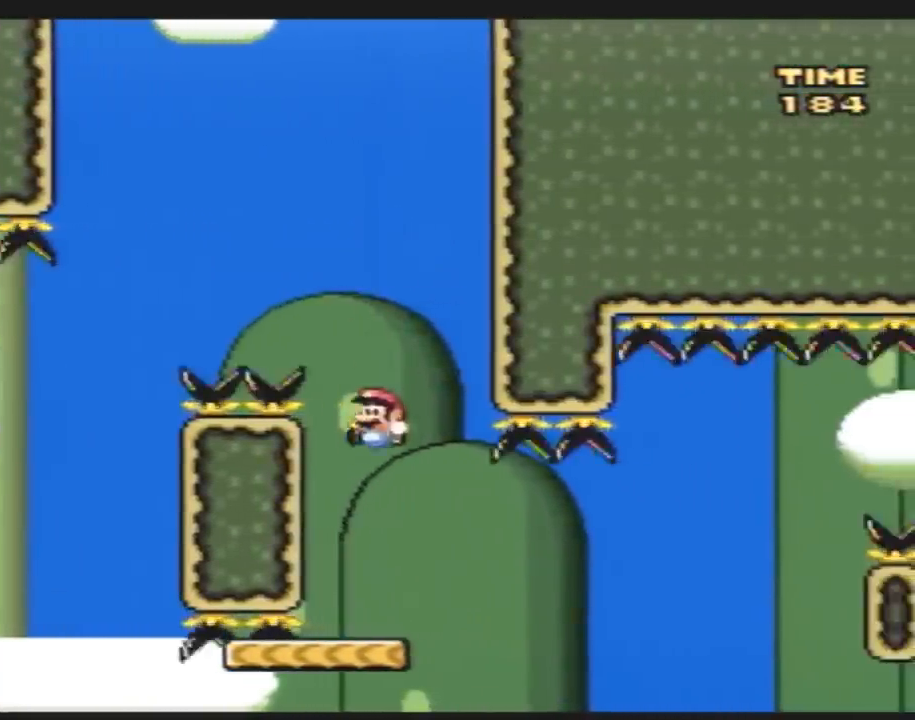
{"buttons": ["Y", "DPAD_RIGHT"], "events": [[83, "DPAD_LEFT", "up"], [83, "DPAD_RIGHT", "down"], [217, "DPAD_RIGHT", "up"], [400, "DPAD_RIGHT", "down"]]}
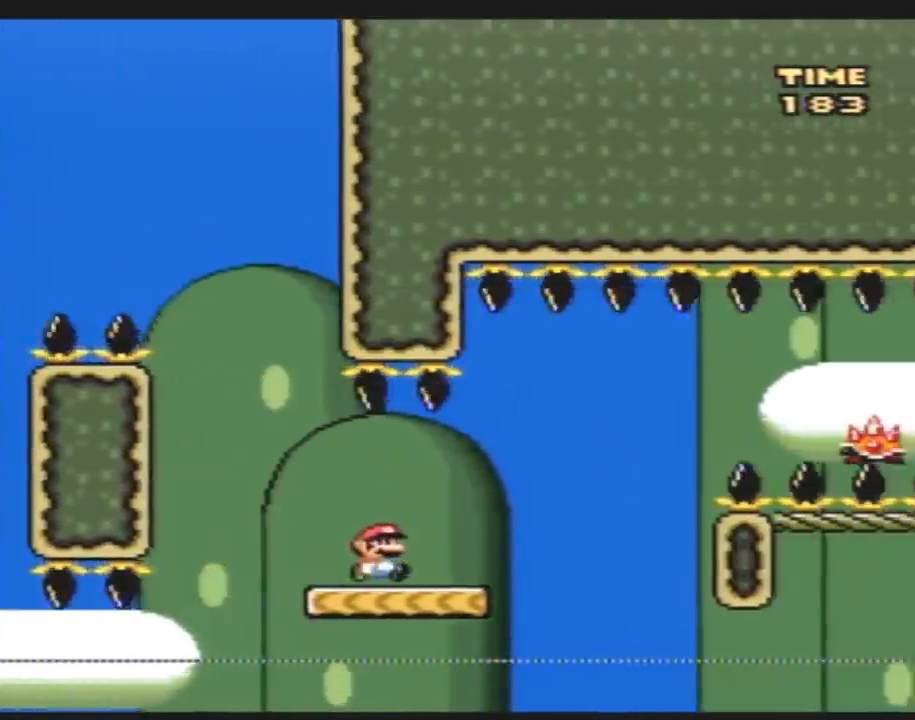
{"buttons": ["Y", "DPAD_RIGHT"], "events": [[250, "A", "down"], [500, "A", "up"]]}
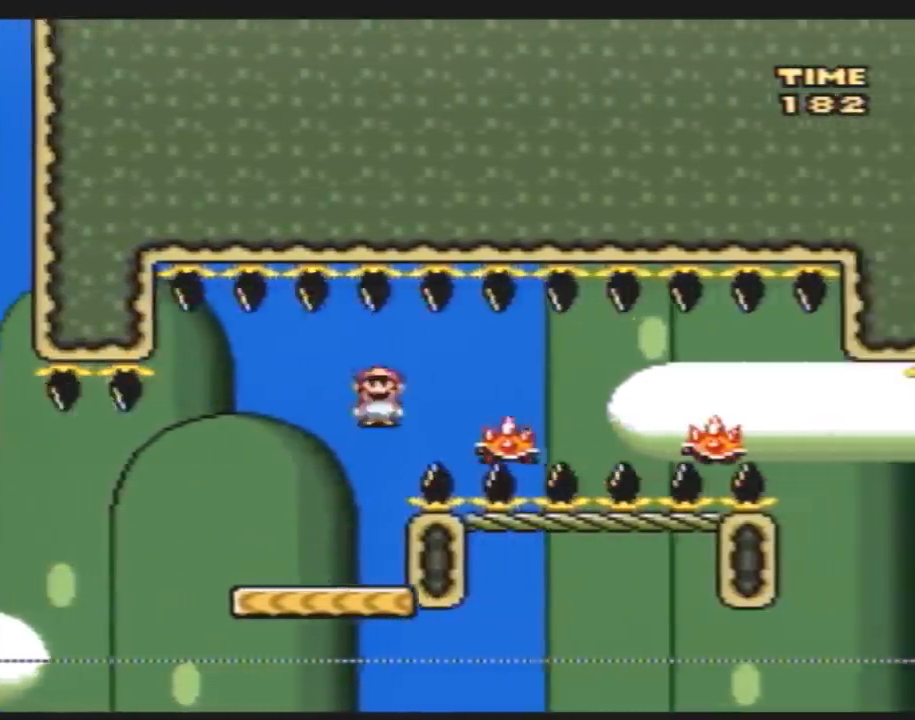
{"buttons": ["Y", "DPAD_RIGHT"], "events": []}
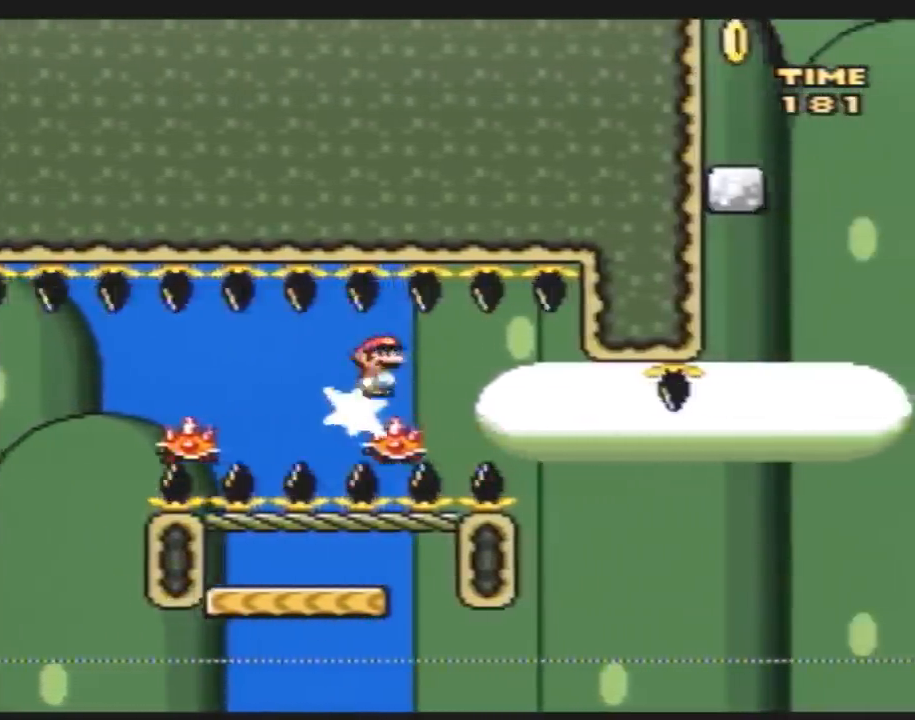
{"buttons": ["Y", "DPAD_RIGHT"], "events": [[67, "A", "down"], [250, "A", "up"], [283, "DPAD_RIGHT", "up"], [283, "DPAD_UP", "down"], [317, "DPAD_LEFT", "down"], [317, "DPAD_UP", "up"], [467, "DPAD_LEFT", "up"], [467, "DPAD_UP", "down"], [500, "DPAD_RIGHT", "down"], [500, "DPAD_UP", "up"]]}
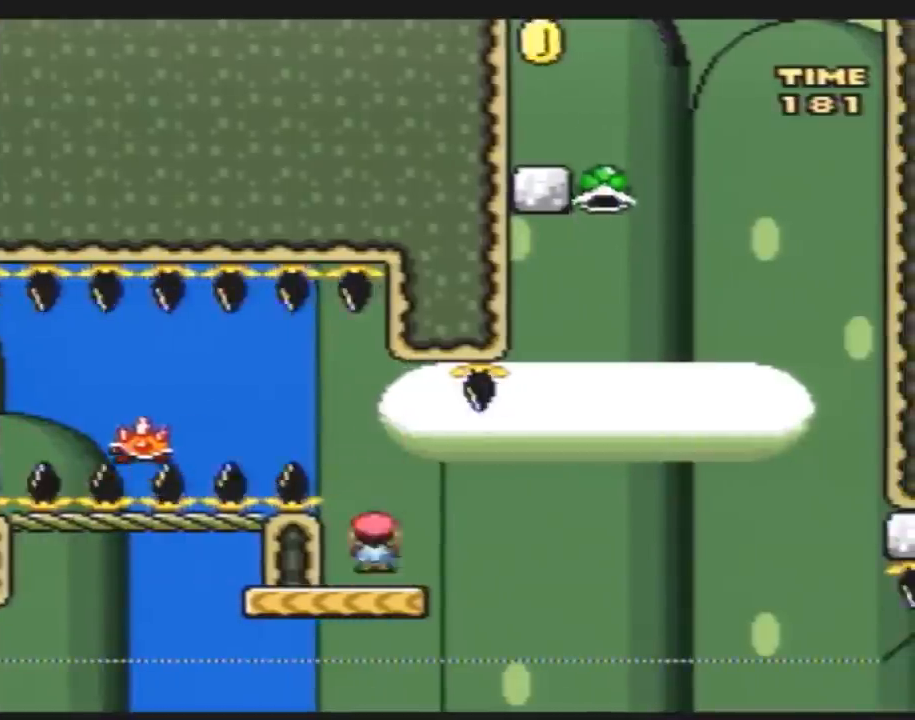
{"buttons": ["Y"], "events": [[333, "DPAD_LEFT", "down"], [333, "DPAD_RIGHT", "up"], [367, "DPAD_LEFT", "up"]]}
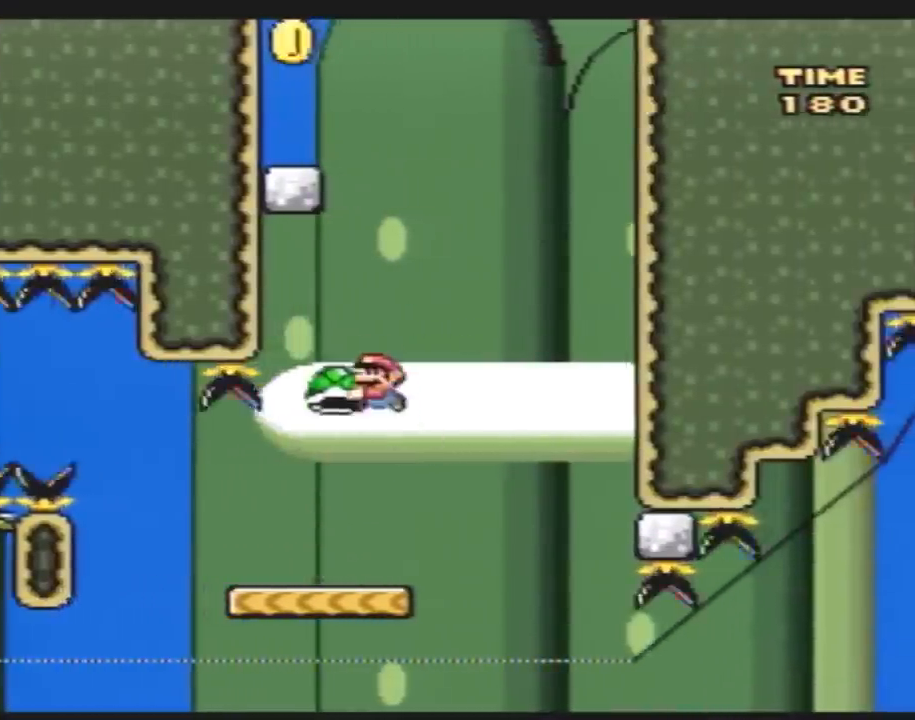
{"buttons": ["Y"], "events": [[150, "DPAD_LEFT", "down"], [150, "Y", "up"], [233, "Y", "down"], [383, "DPAD_LEFT", "up"]]}
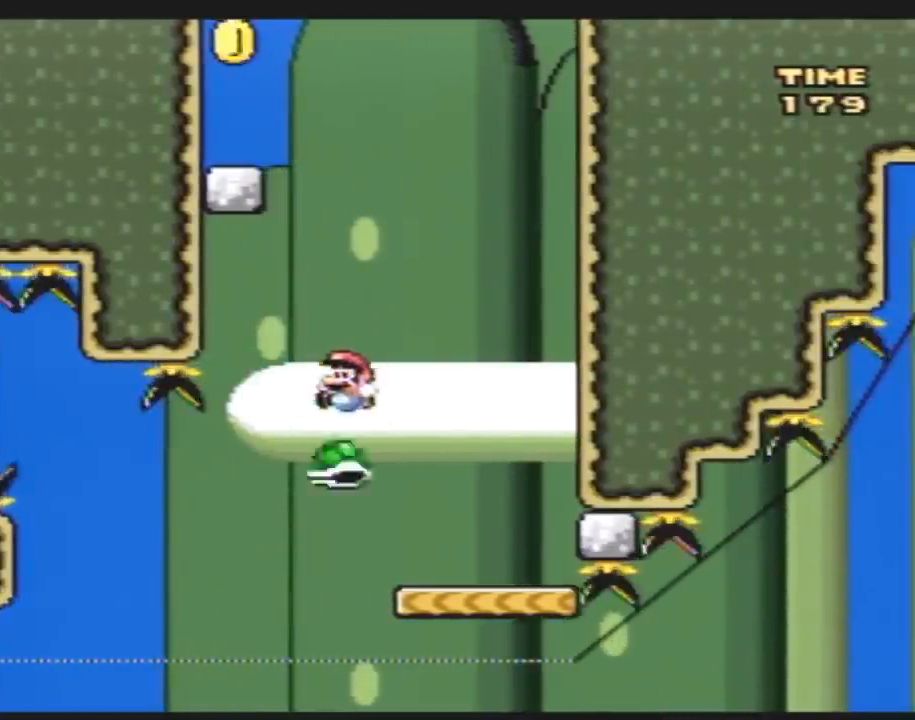
{"buttons": [], "events": [[300, "Y", "up"]]}
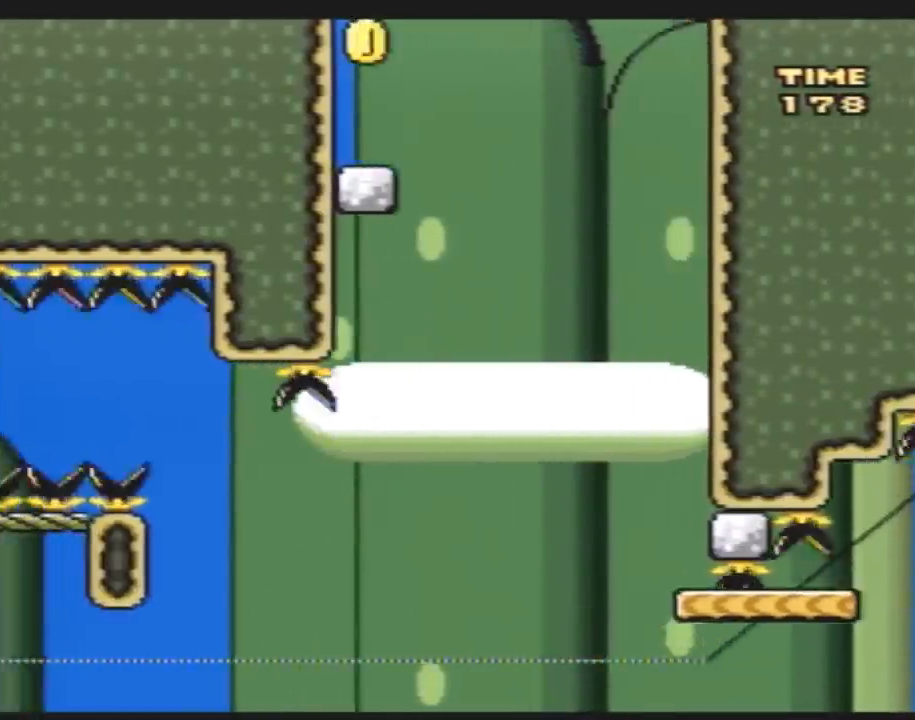
{"buttons": [], "events": []}
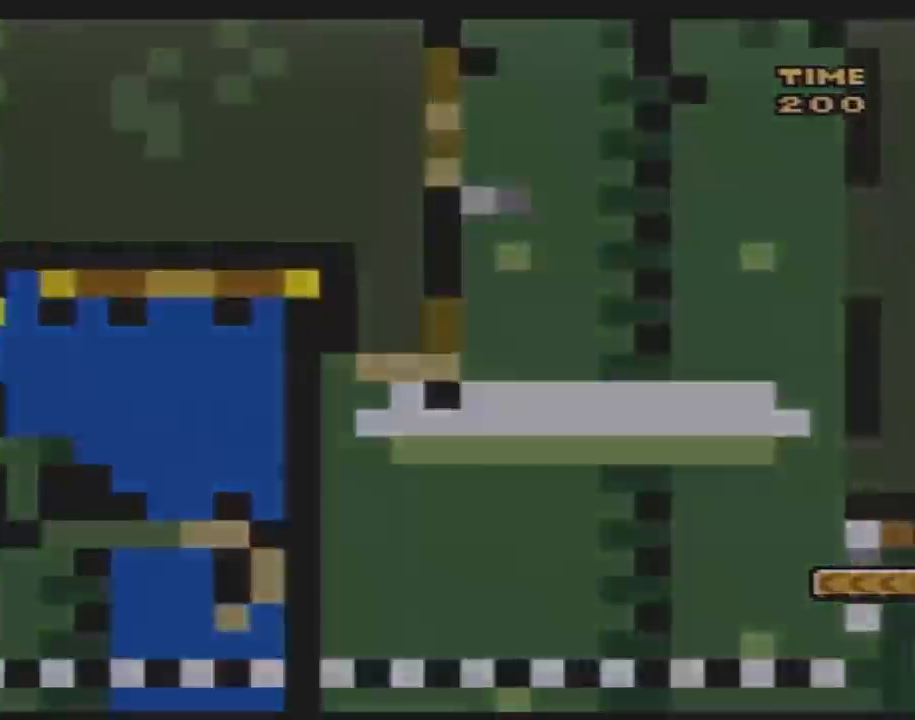
{"buttons": [], "events": []}
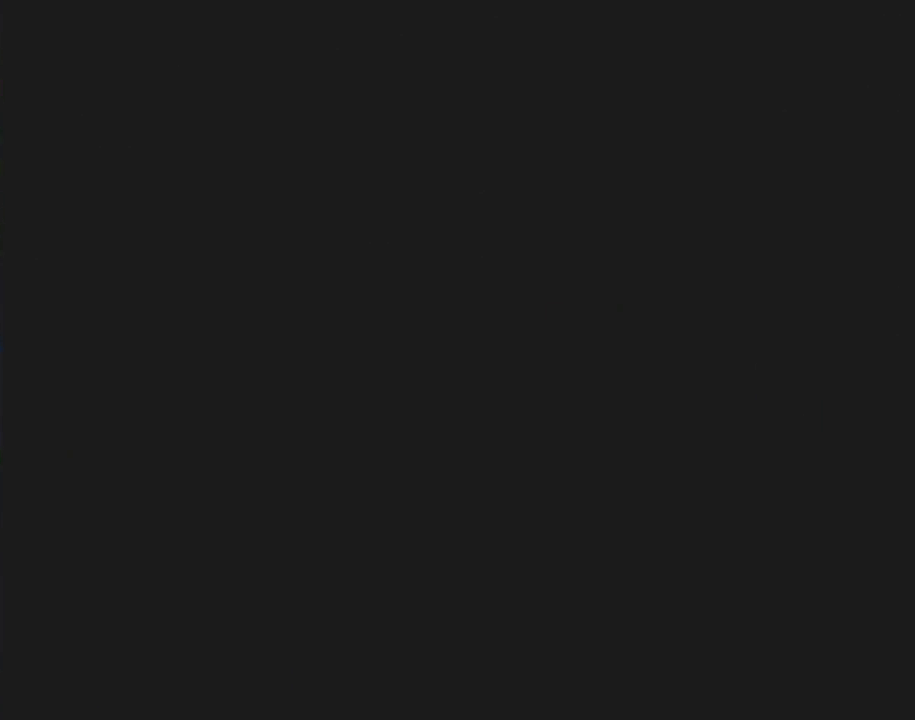
{"buttons": [], "events": []}
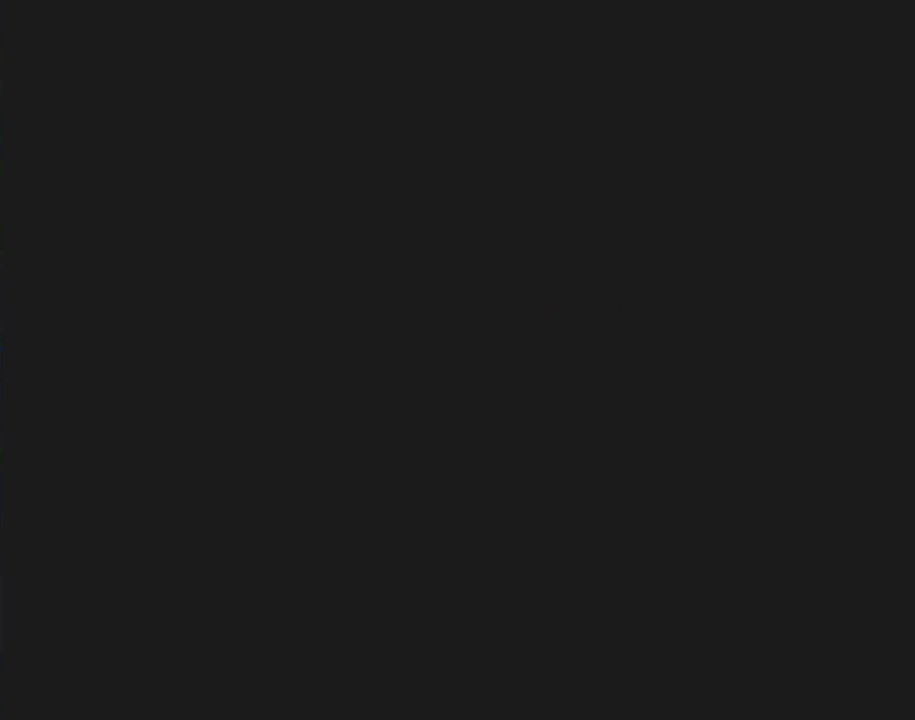
{"buttons": [], "events": []}
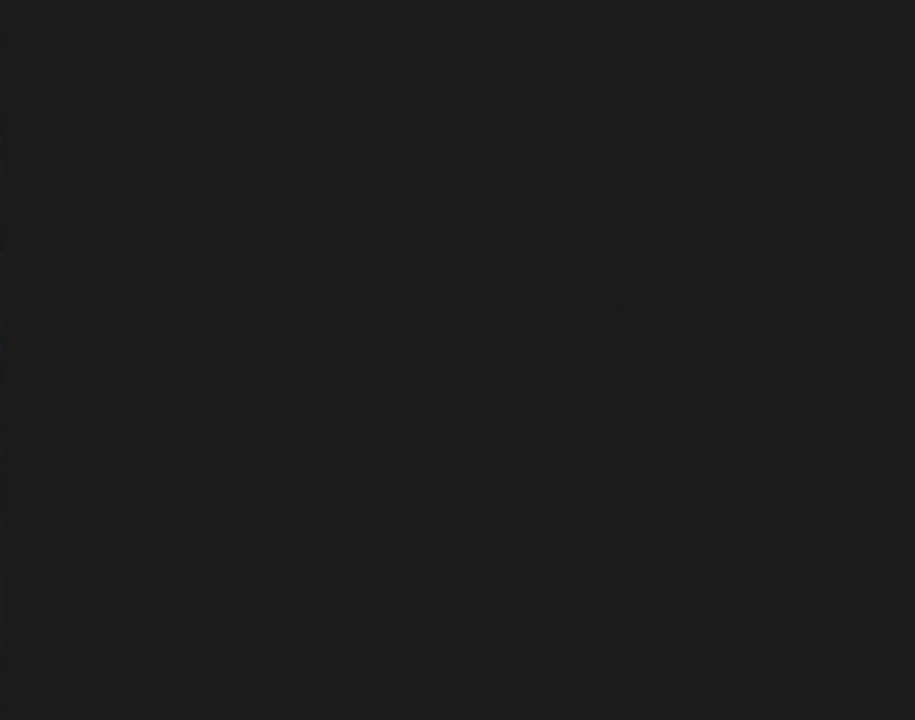
{"buttons": ["Y", "DPAD_RIGHT"], "events": [[267, "DPAD_RIGHT", "down"], [267, "Y", "down"]]}
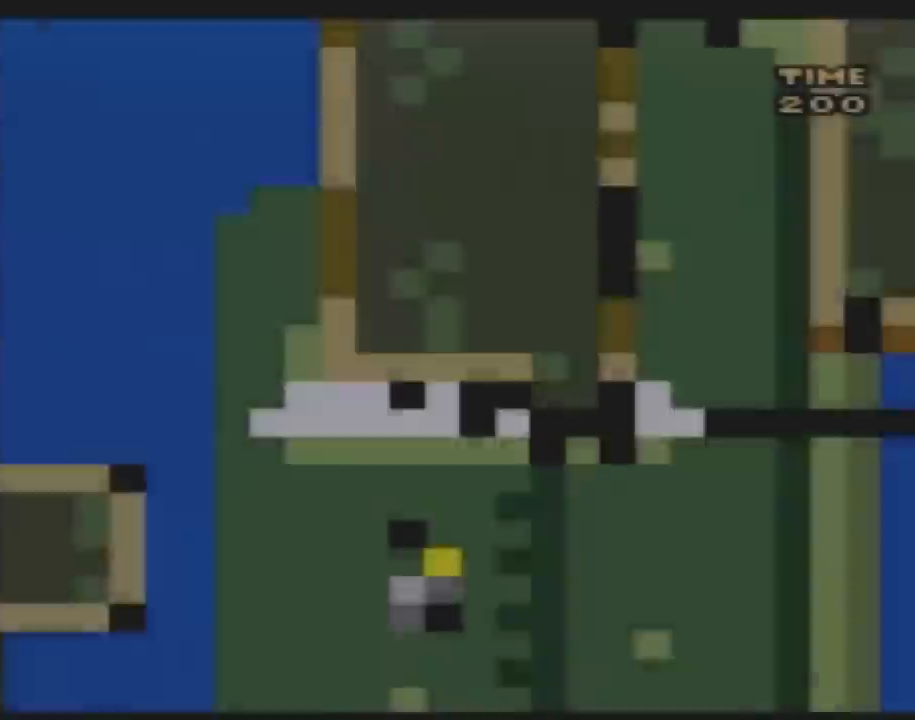
{"buttons": ["Y", "DPAD_RIGHT"], "events": []}
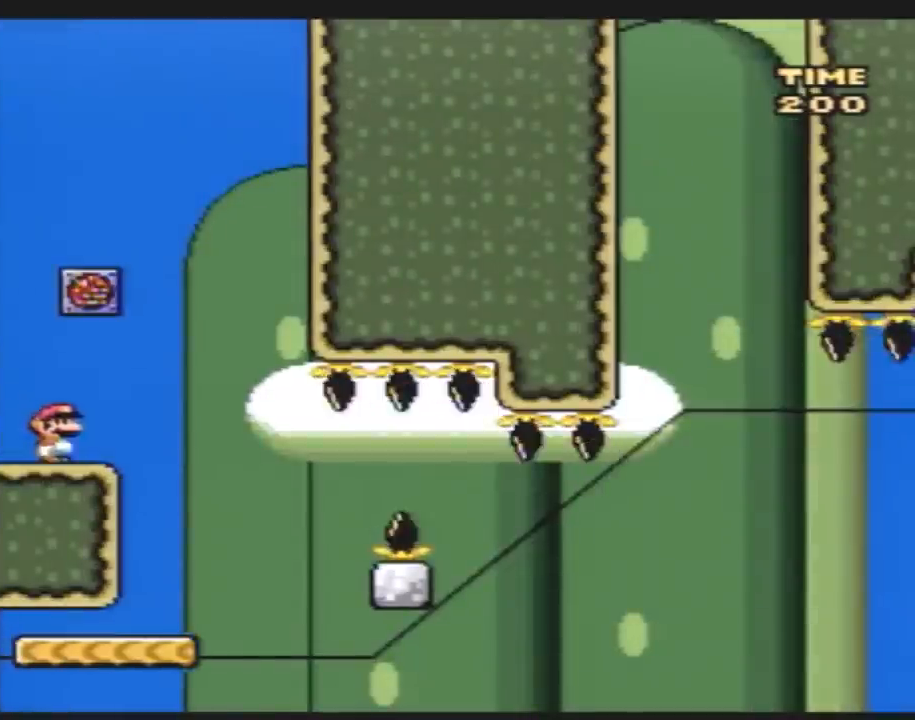
{"buttons": ["Y", "DPAD_RIGHT"], "events": [[117, "DPAD_RIGHT", "up"], [150, "DPAD_LEFT", "down"], [283, "DPAD_LEFT", "up"], [283, "DPAD_RIGHT", "down"]]}
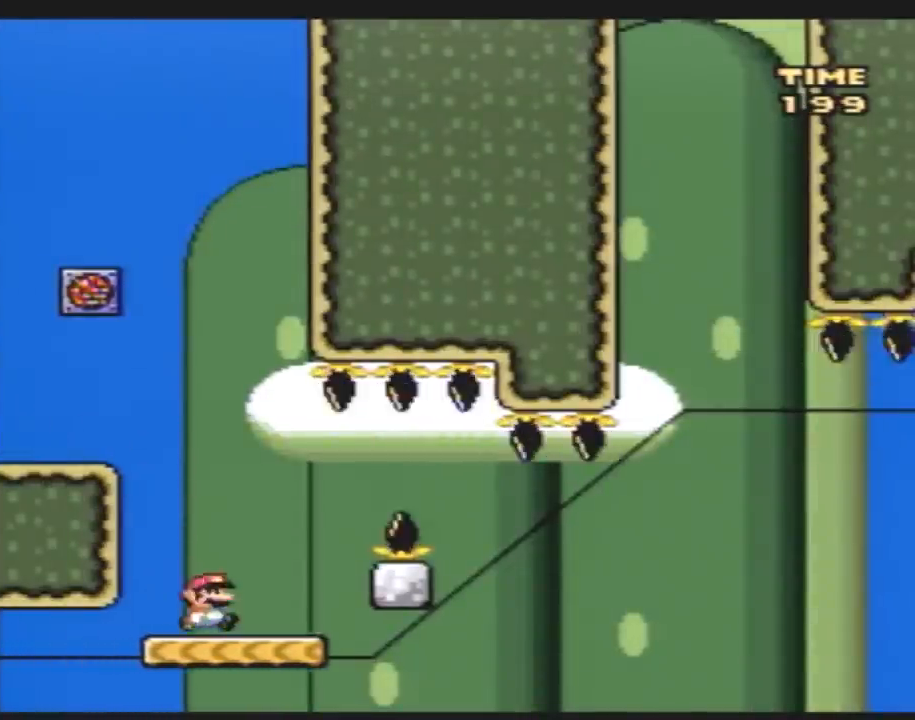
{"buttons": ["A", "Y", "DPAD_LEFT"], "events": [[33, "A", "down"], [183, "A", "up"], [250, "A", "down"], [500, "DPAD_LEFT", "down"], [500, "DPAD_RIGHT", "up"]]}
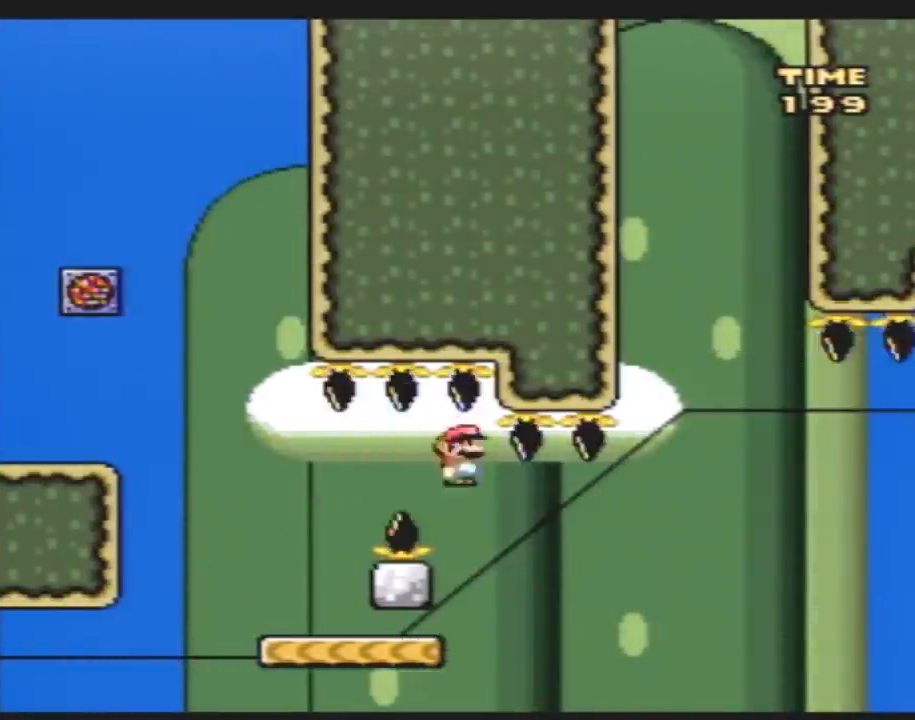
{"buttons": ["Y"], "events": [[33, "A", "up"], [183, "DPAD_LEFT", "up"], [183, "DPAD_RIGHT", "down"], [283, "DPAD_RIGHT", "up"]]}
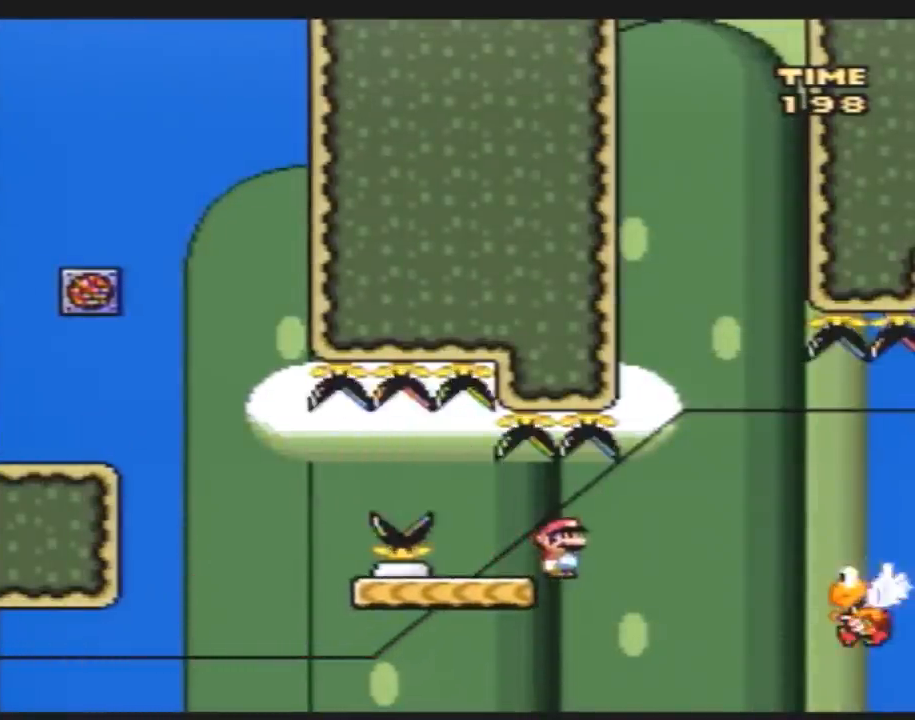
{"buttons": ["Y"], "events": []}
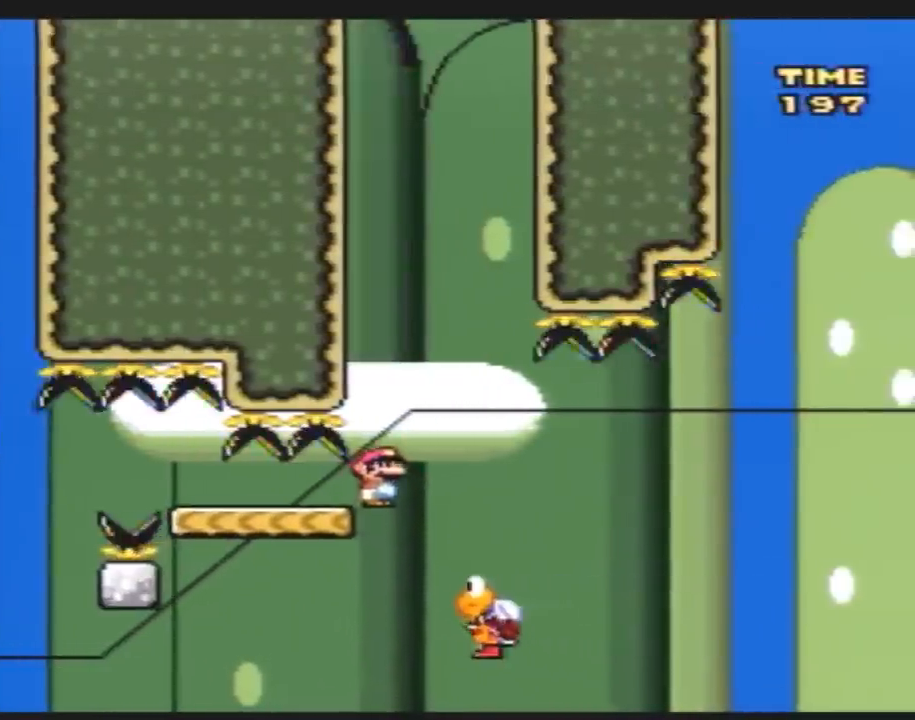
{"buttons": ["Y", "DPAD_LEFT"], "events": [[317, "DPAD_LEFT", "down"]]}
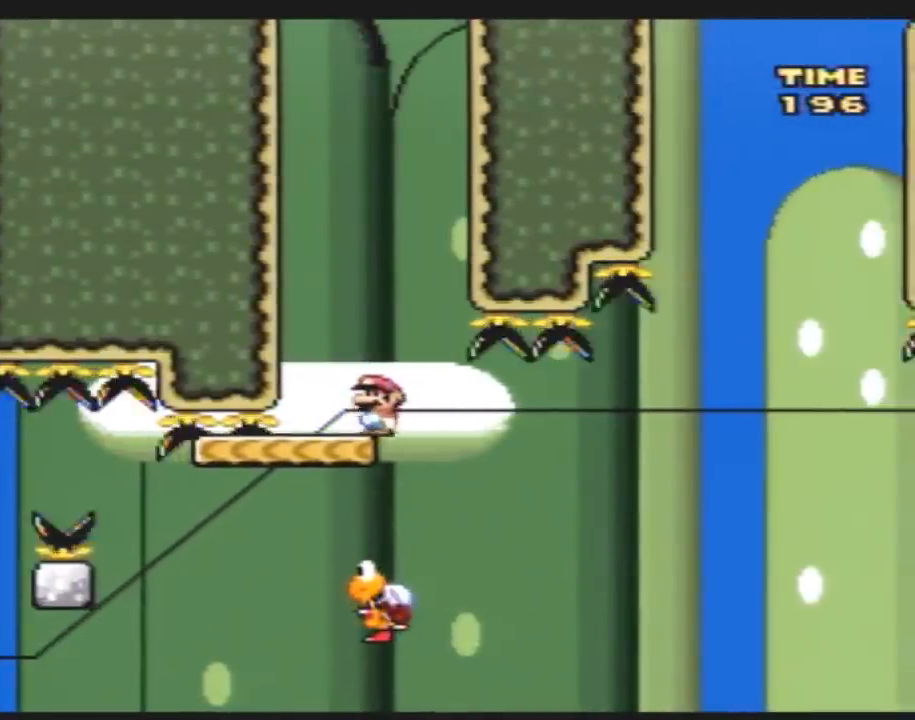
{"buttons": ["Y"], "events": [[433, "DPAD_LEFT", "up"]]}
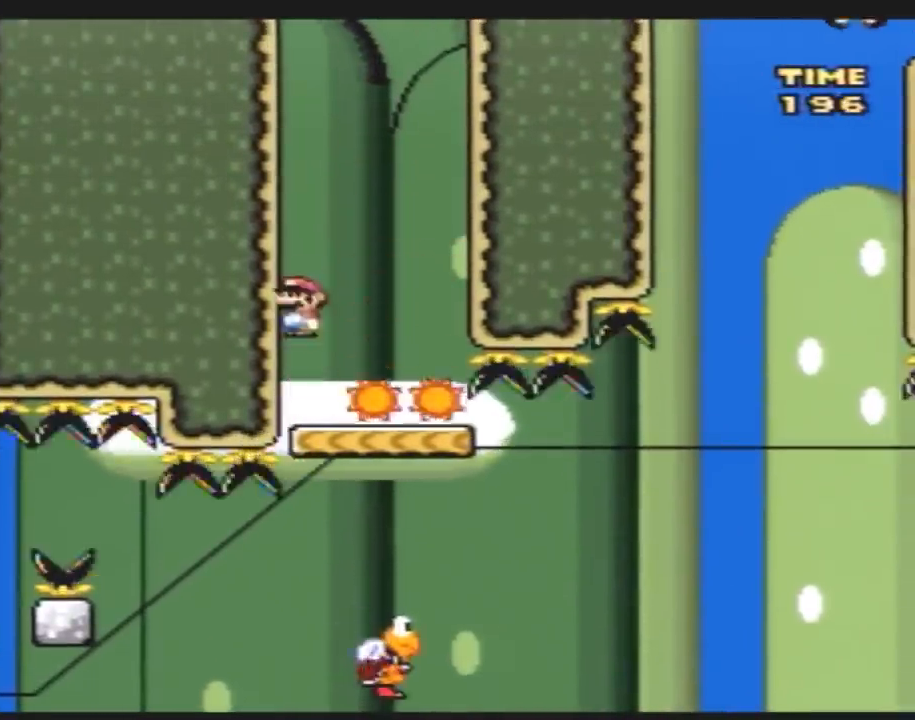
{"buttons": ["Y", "DPAD_RIGHT"], "events": [[250, "DPAD_RIGHT", "down"]]}
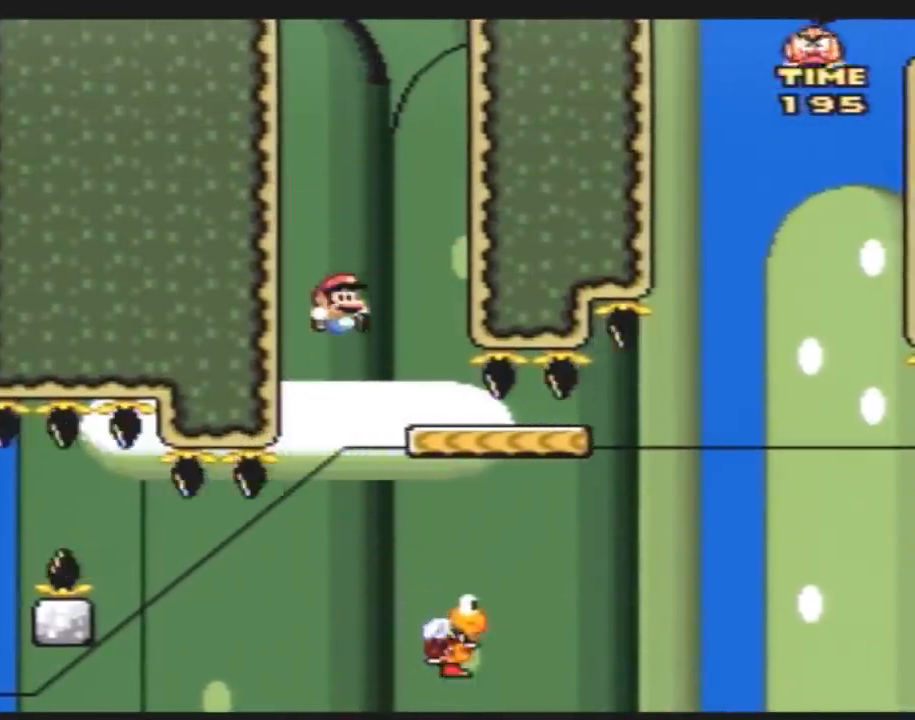
{"buttons": ["Y", "DPAD_RIGHT"], "events": []}
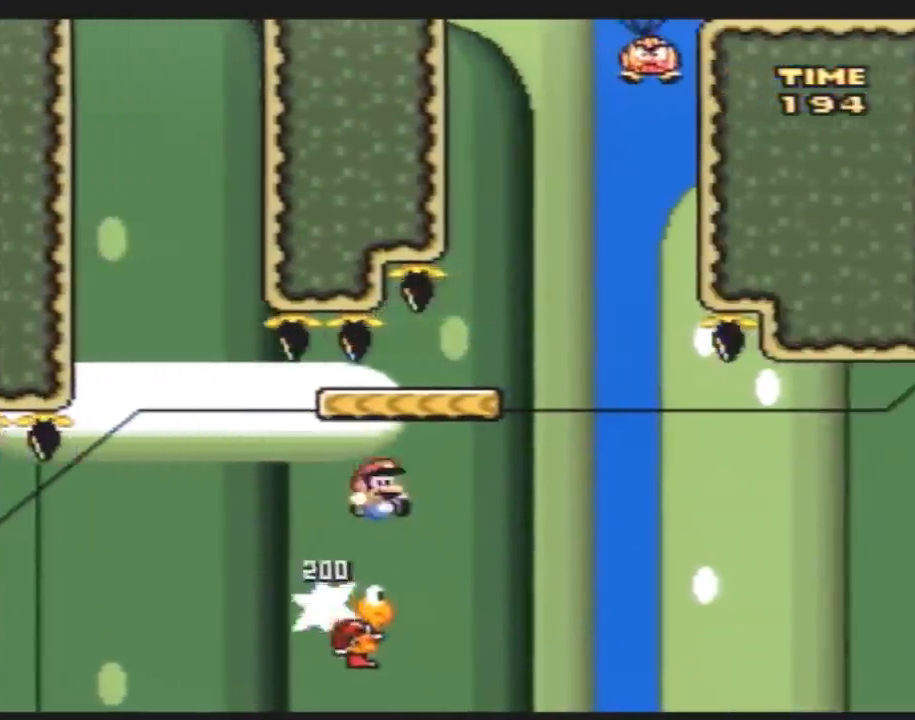
{"buttons": ["Y"], "events": [[150, "DPAD_RIGHT", "up"], [250, "DPAD_LEFT", "down"], [367, "DPAD_LEFT", "up"]]}
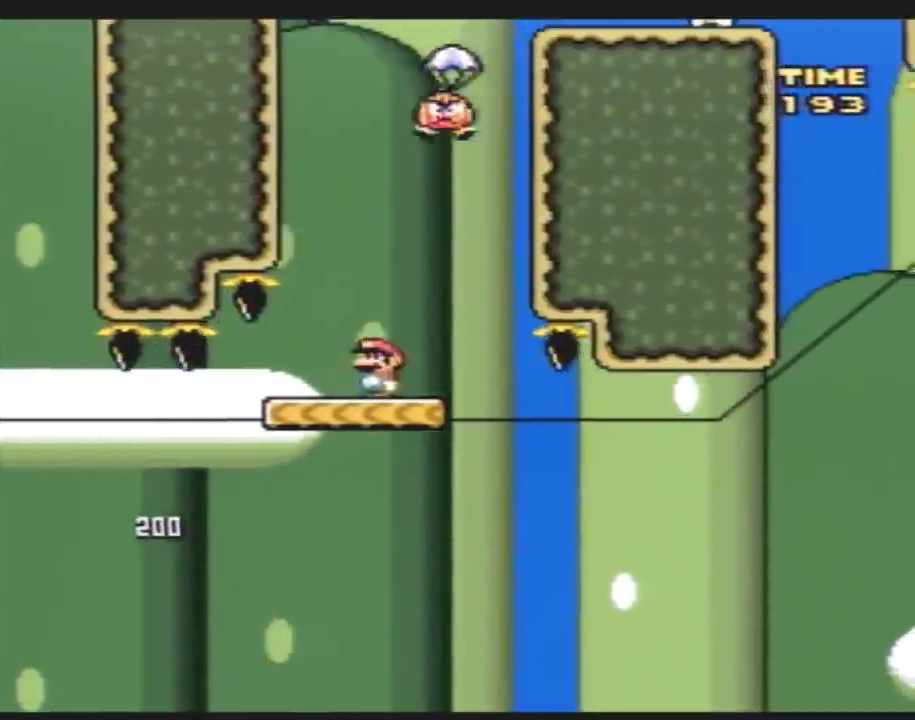
{"buttons": ["Y", "DPAD_RIGHT"], "events": [[117, "DPAD_LEFT", "down"], [167, "DPAD_UP", "down"], [383, "DPAD_LEFT", "up"], [383, "DPAD_RIGHT", "down"], [383, "DPAD_UP", "up"]]}
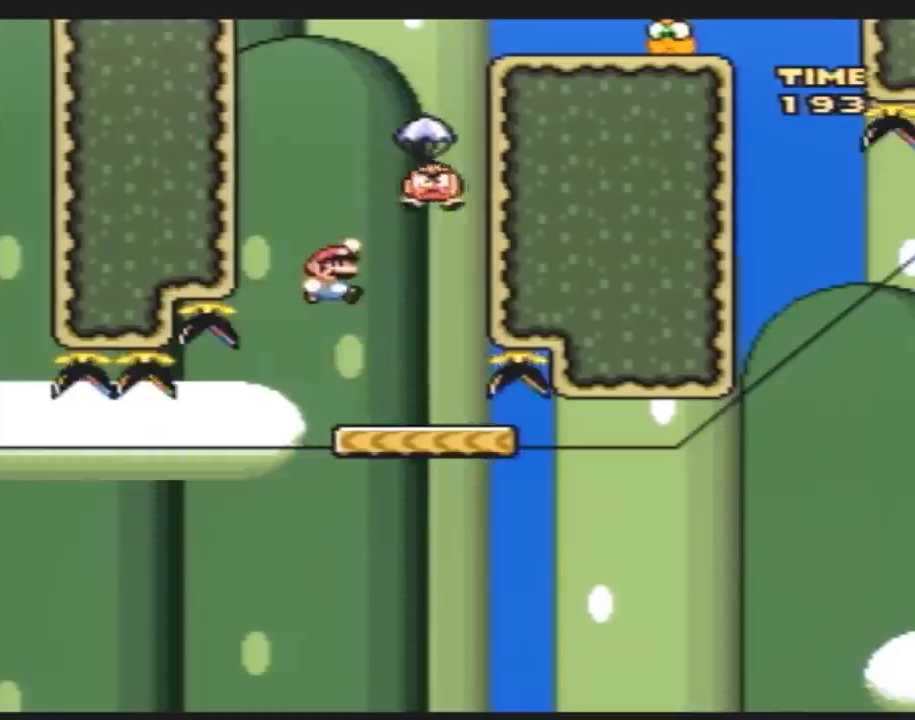
{"buttons": ["Y", "DPAD_RIGHT"], "events": [[300, "DPAD_LEFT", "down"], [300, "DPAD_RIGHT", "up"], [400, "DPAD_LEFT", "up"], [400, "DPAD_UP", "down"], [417, "DPAD_RIGHT", "down"], [417, "DPAD_UP", "up"]]}
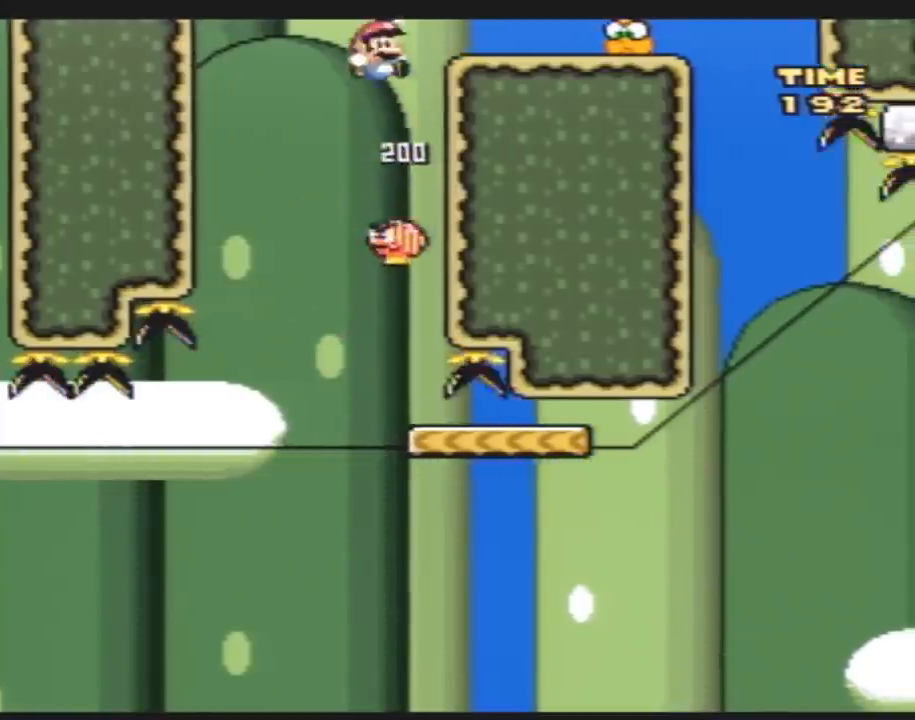
{"buttons": ["A", "Y", "DPAD_RIGHT"], "events": [[117, "DPAD_RIGHT", "up"], [333, "DPAD_RIGHT", "down"], [367, "A", "down"]]}
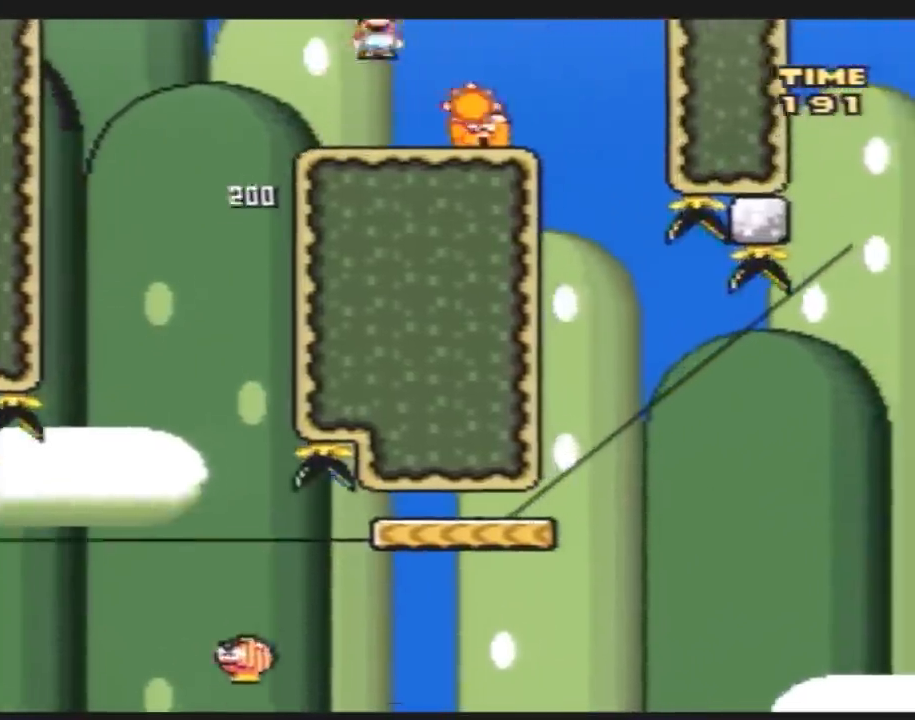
{"buttons": ["Y", "DPAD_RIGHT"], "events": [[83, "A", "up"], [267, "DPAD_RIGHT", "up"], [300, "DPAD_LEFT", "down"], [450, "DPAD_LEFT", "up"], [450, "DPAD_RIGHT", "down"]]}
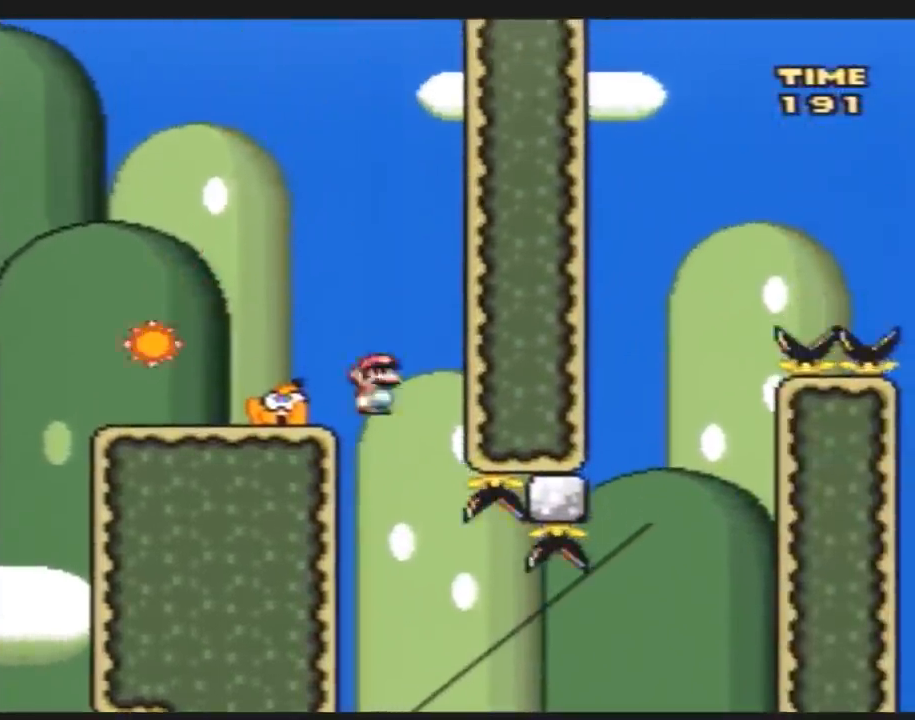
{"buttons": ["Y"], "events": [[367, "DPAD_RIGHT", "up"], [400, "DPAD_LEFT", "down"], [483, "DPAD_LEFT", "up"]]}